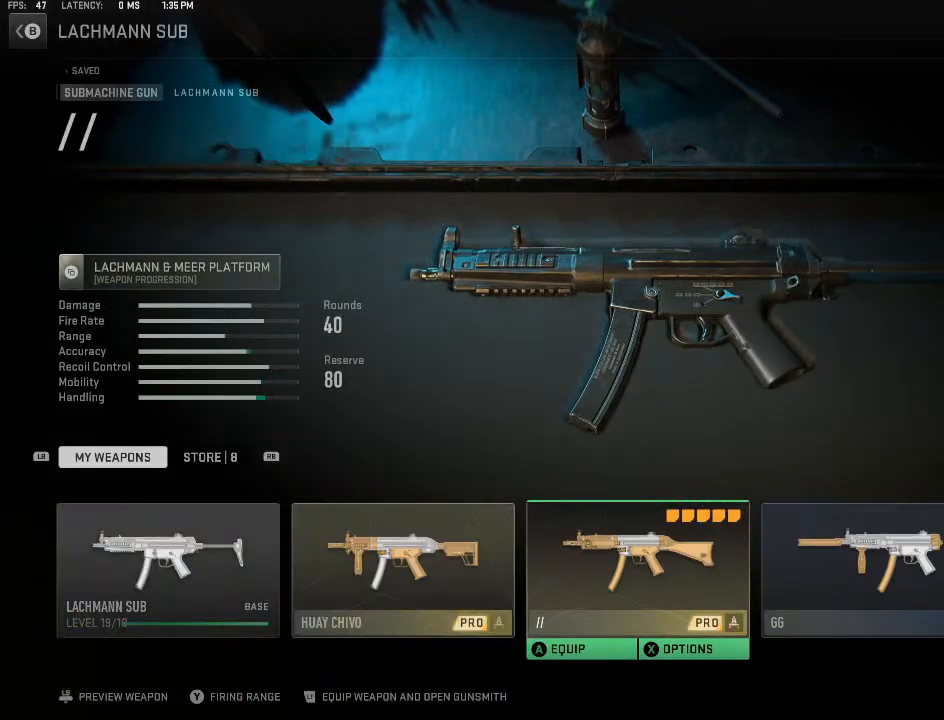
Gameplay with a controller (Xbox layout); each line is a JSON object with the inputs held at the frame after it. "events" lists button and stick changes between this image and that frame as [ms after this image, input, new state], when the widget could be followed in between.
{"buttons": ["A"], "left_stick": "center", "right_stick": "center", "events": [[467, "A", "down"]]}
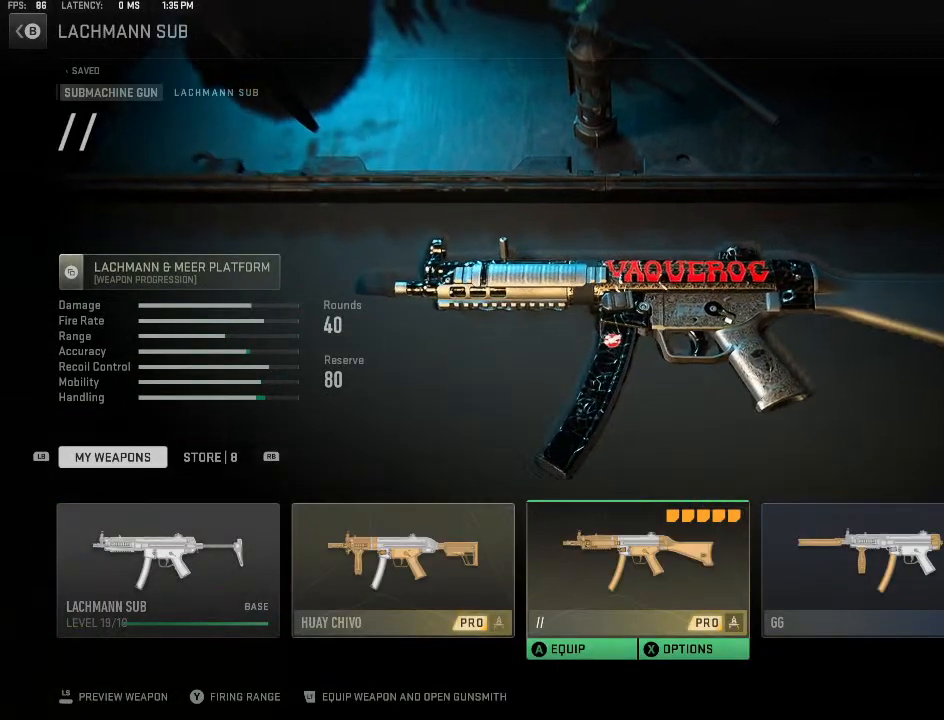
{"buttons": ["A"], "left_stick": "center", "right_stick": "center", "events": [[100, "A", "up"], [333, "left_stick", "up"], [467, "A", "down"], [500, "left_stick", "center"]]}
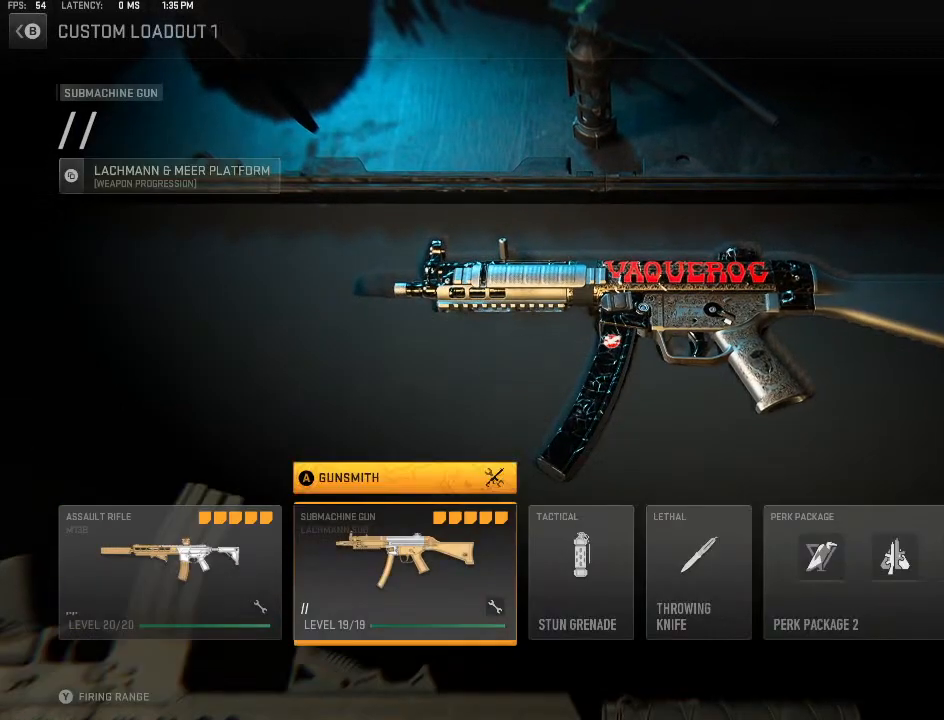
{"buttons": [], "left_stick": "center", "right_stick": "center", "events": [[100, "A", "up"], [267, "left_stick", "left"], [467, "left_stick", "center"]]}
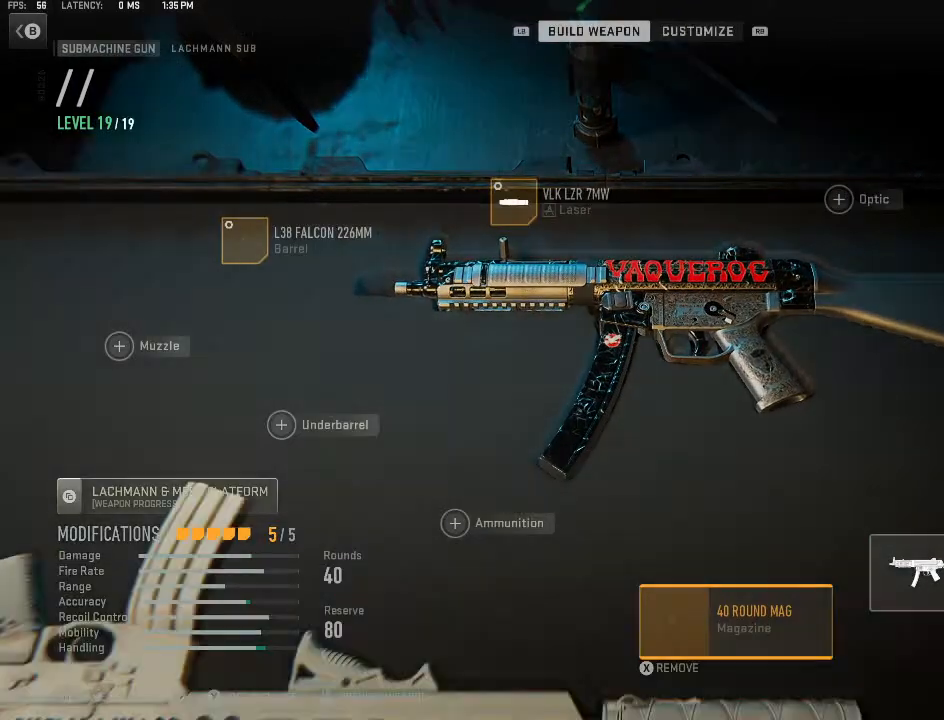
{"buttons": [], "left_stick": "up", "right_stick": "center", "events": [[67, "left_stick", "left"], [200, "left_stick", "center"], [333, "left_stick", "left"], [500, "left_stick", "up"]]}
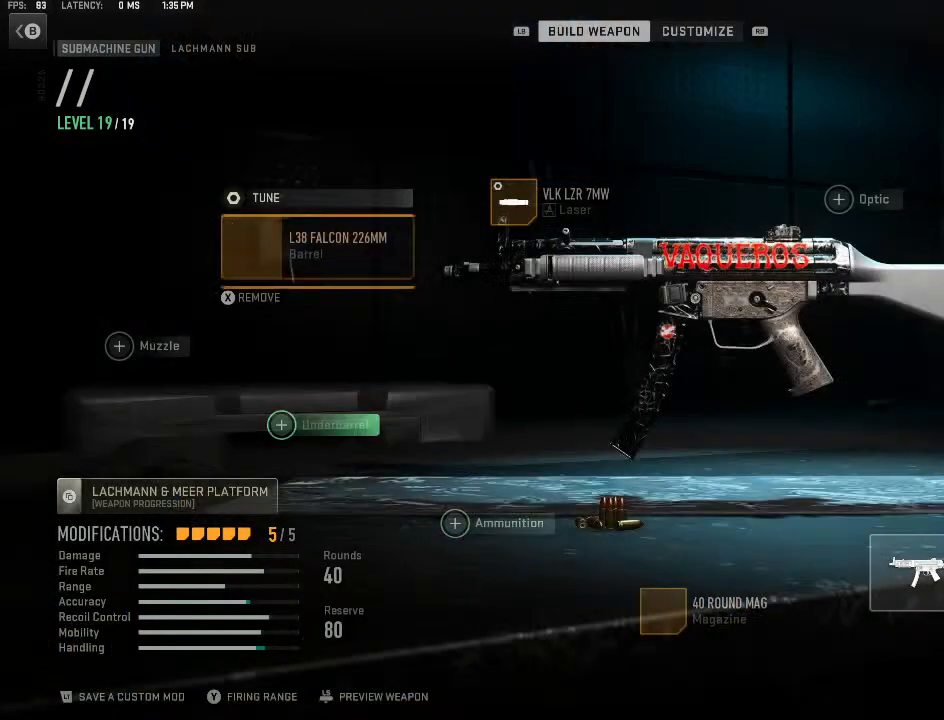
{"buttons": ["A"], "left_stick": "center", "right_stick": "center", "events": [[167, "left_stick", "center"], [367, "A", "down"]]}
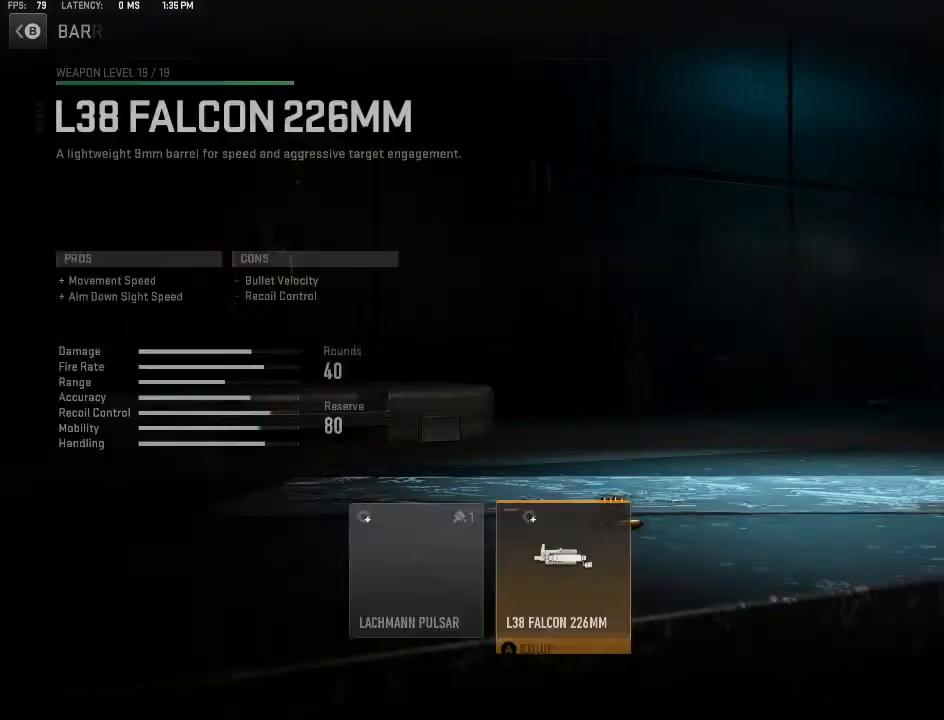
{"buttons": [], "left_stick": "left", "right_stick": "center", "events": [[33, "A", "up"], [500, "left_stick", "left"]]}
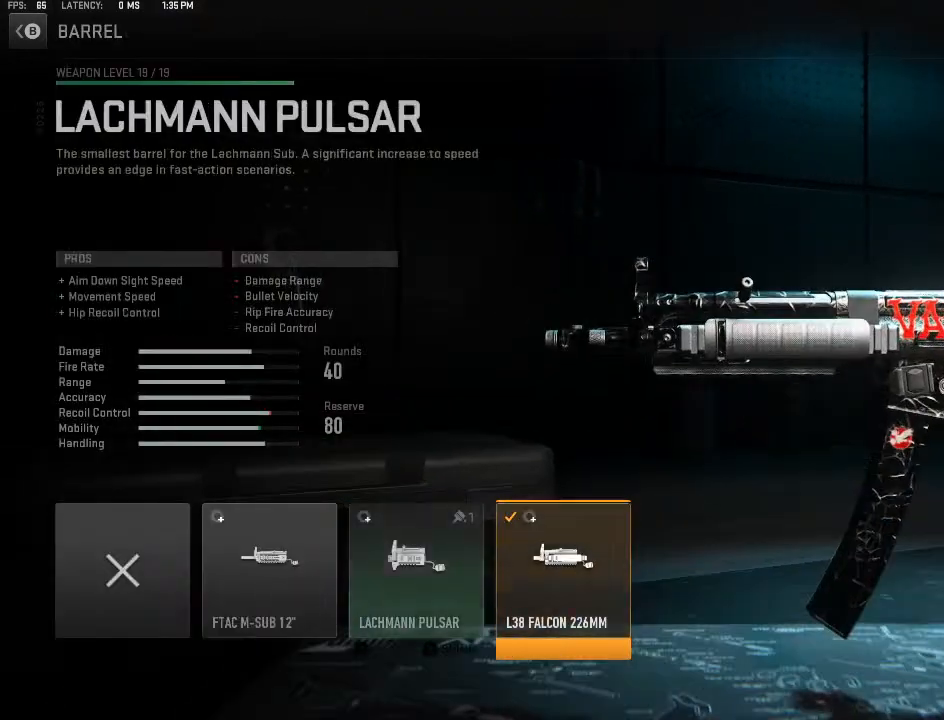
{"buttons": [], "left_stick": "center", "right_stick": "center", "events": [[400, "left_stick", "center"]]}
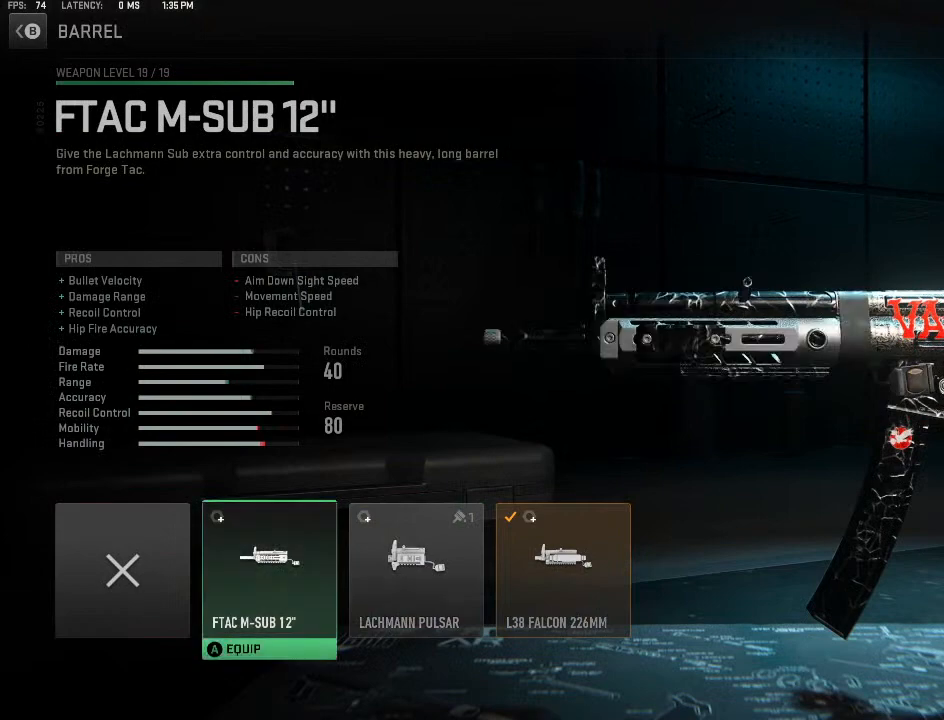
{"buttons": [], "left_stick": "center", "right_stick": "center", "events": []}
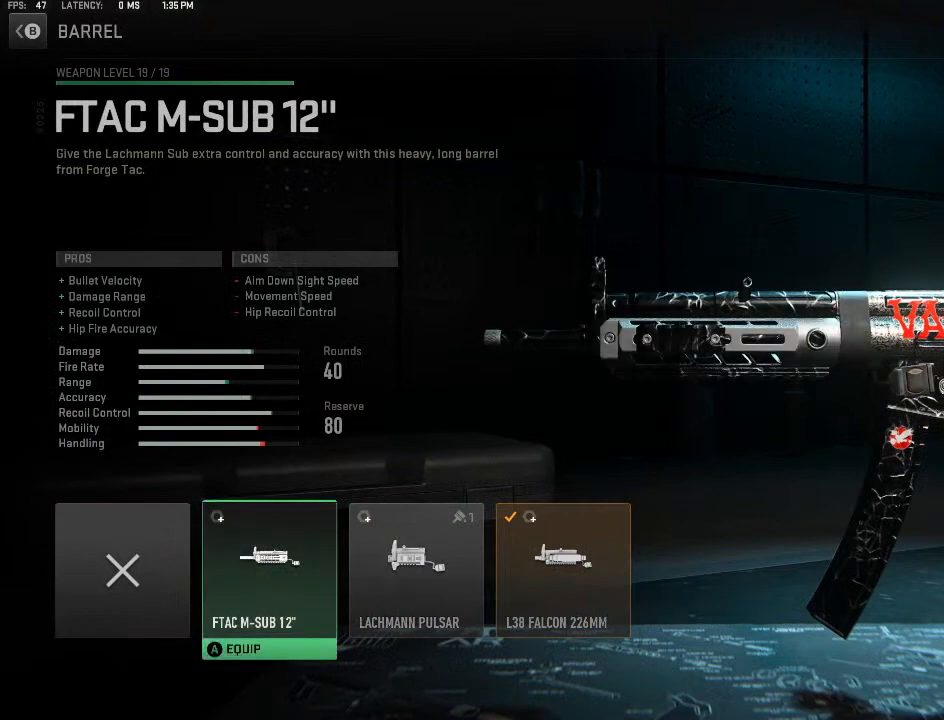
{"buttons": [], "left_stick": "center", "right_stick": "center", "events": [[267, "B", "down"], [367, "B", "up"]]}
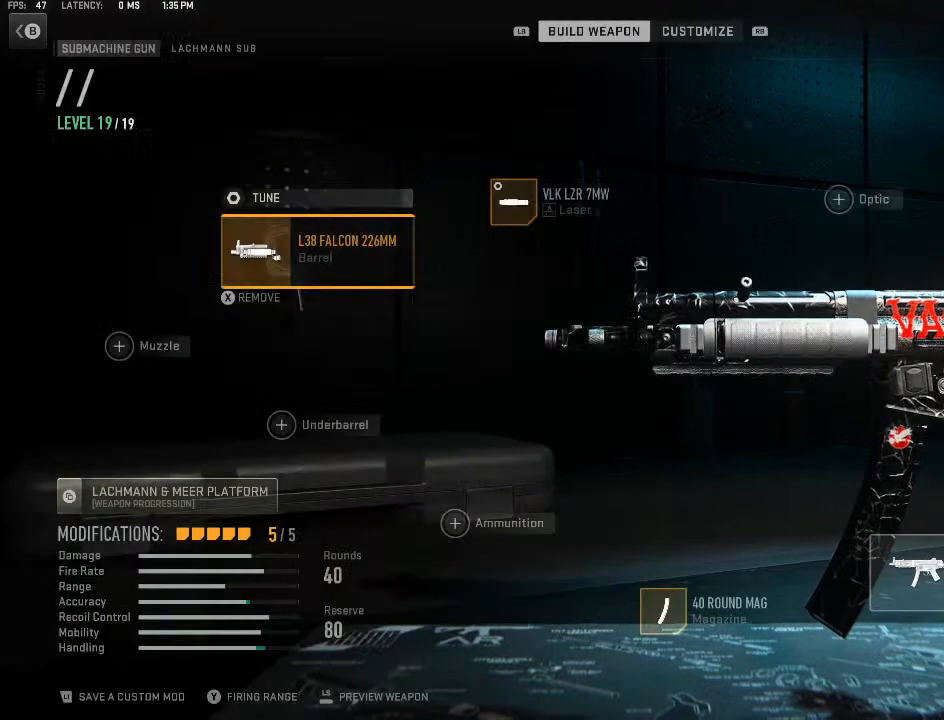
{"buttons": [], "left_stick": "center", "right_stick": "center", "events": []}
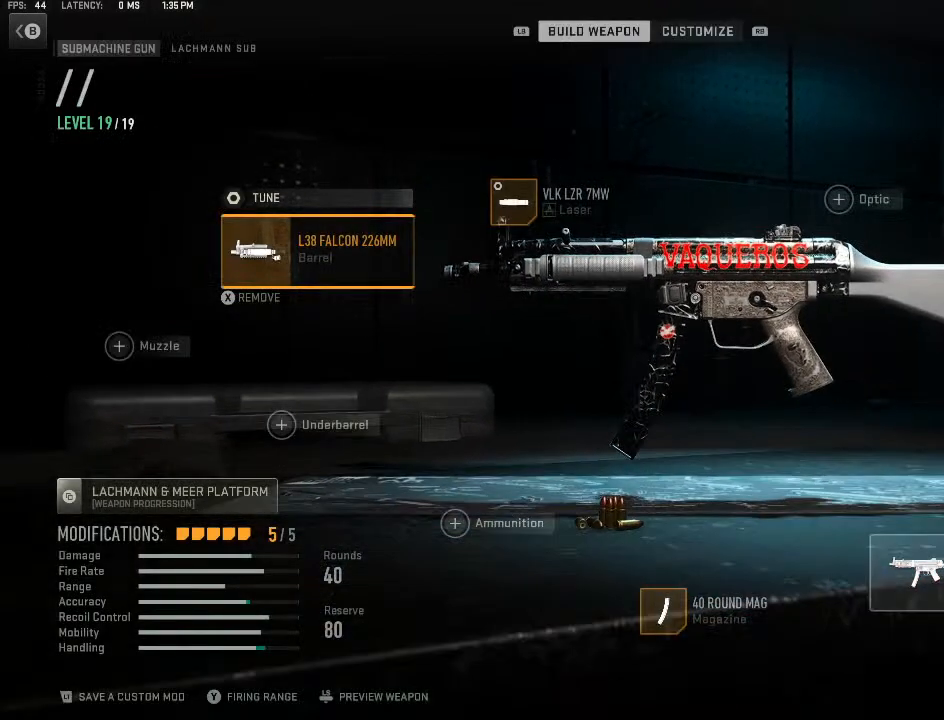
{"buttons": [], "left_stick": "center", "right_stick": "center", "events": []}
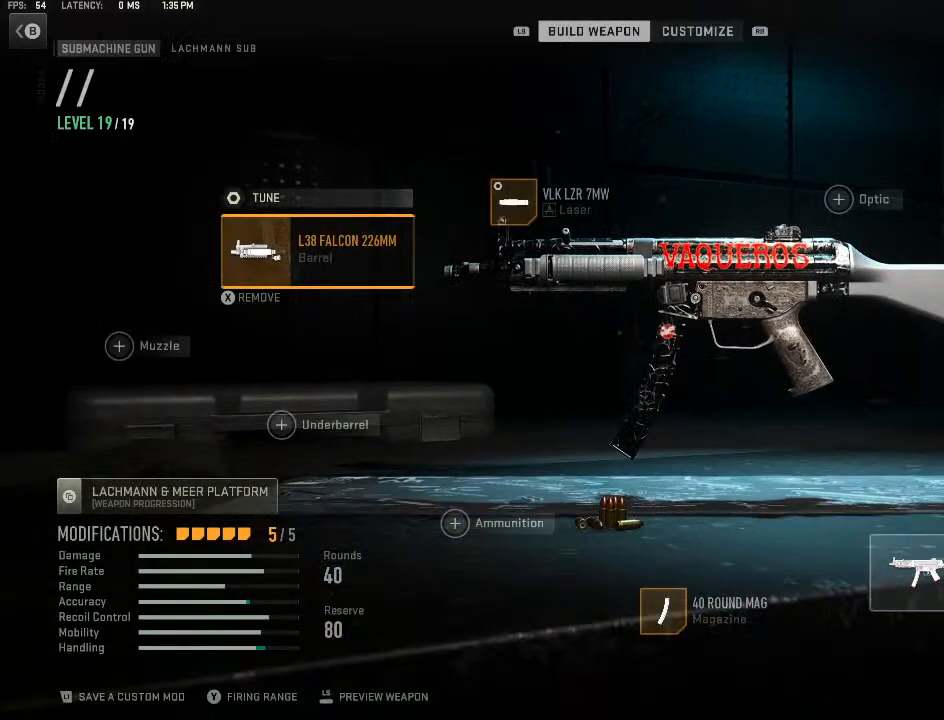
{"buttons": [], "left_stick": "down", "right_stick": "center", "events": [[467, "left_stick", "down"]]}
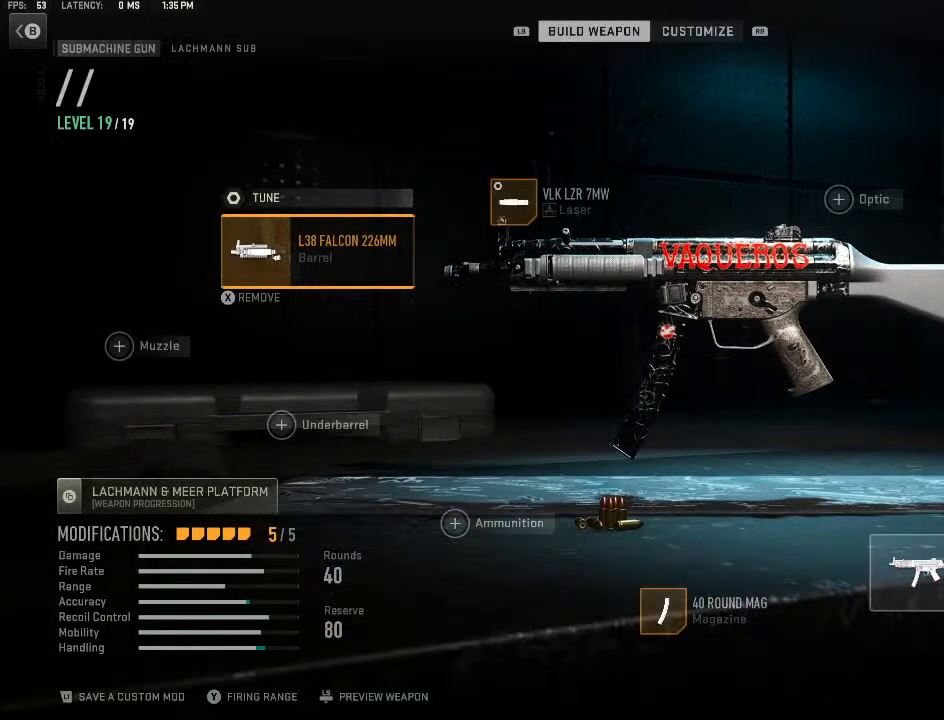
{"buttons": [], "left_stick": "center", "right_stick": "center", "events": [[33, "left_stick", "down-right"], [167, "left_stick", "center"], [267, "left_stick", "up"], [467, "left_stick", "center"]]}
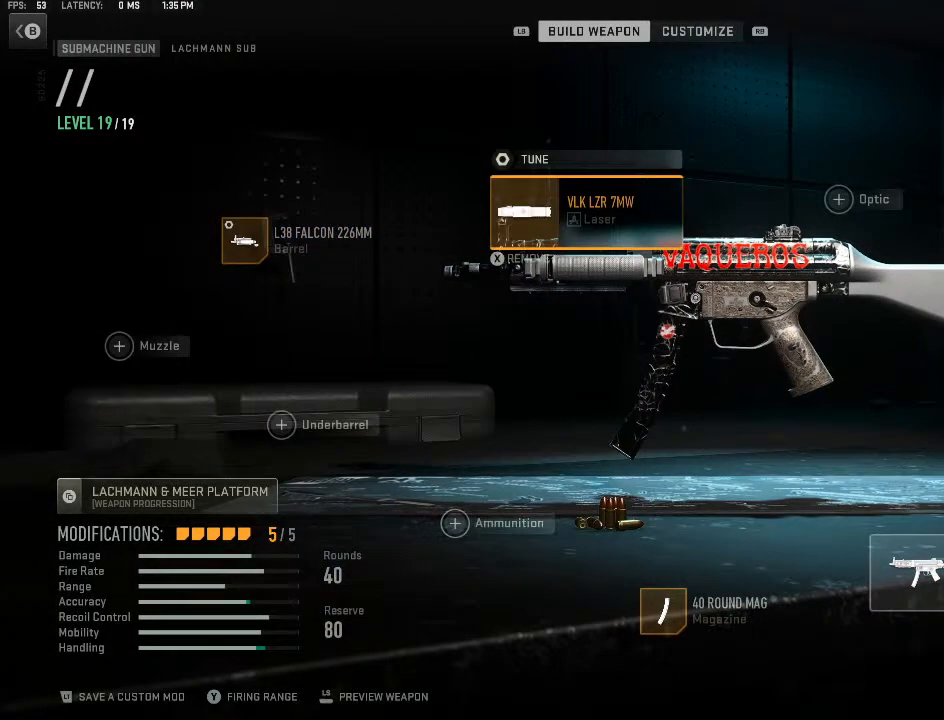
{"buttons": [], "left_stick": "center", "right_stick": "center", "events": [[100, "left_stick", "left"], [300, "left_stick", "center"], [367, "A", "down"], [467, "A", "up"]]}
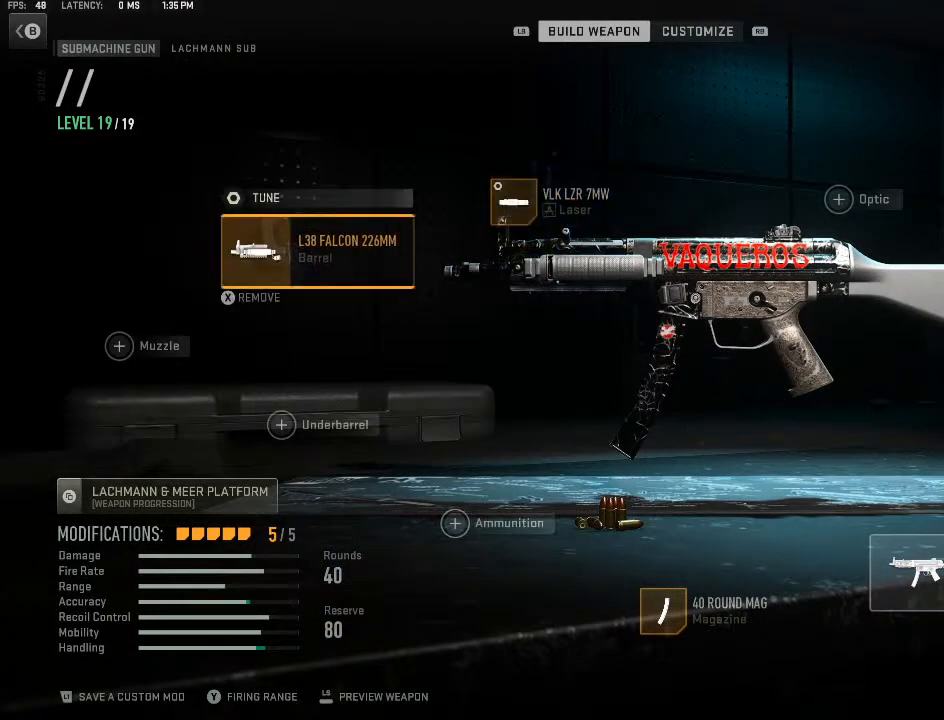
{"buttons": [], "left_stick": "left", "right_stick": "center", "events": [[133, "left_stick", "left"], [300, "left_stick", "center"], [367, "left_stick", "left"]]}
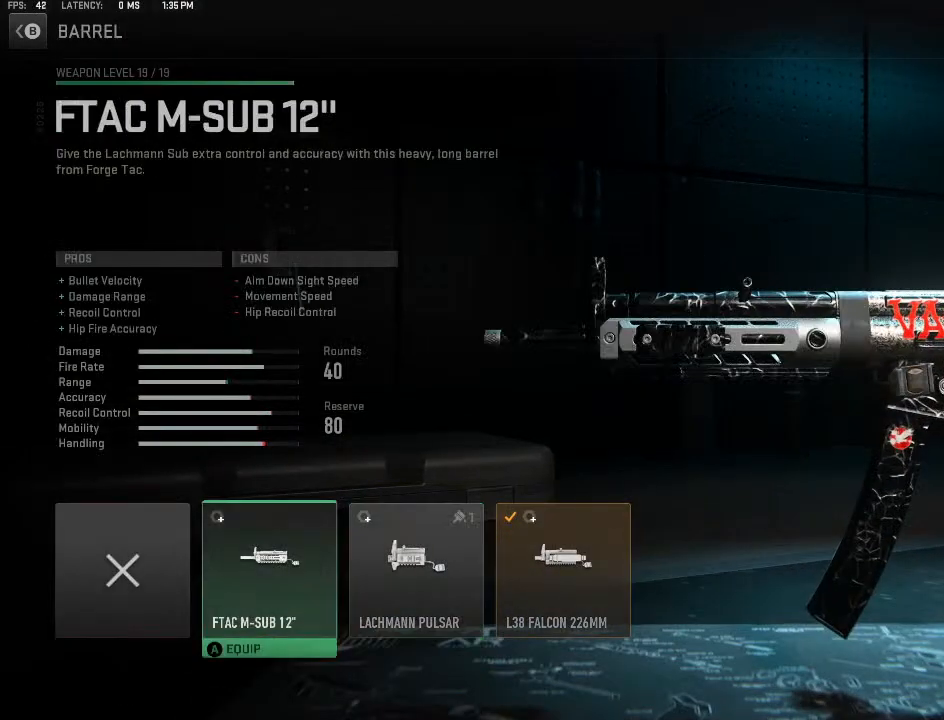
{"buttons": [], "left_stick": "up", "right_stick": "center", "events": [[33, "left_stick", "center"], [100, "A", "down"], [200, "A", "up"], [267, "left_stick", "up"], [400, "A", "down"], [400, "left_stick", "center"], [467, "A", "up"], [500, "left_stick", "up"]]}
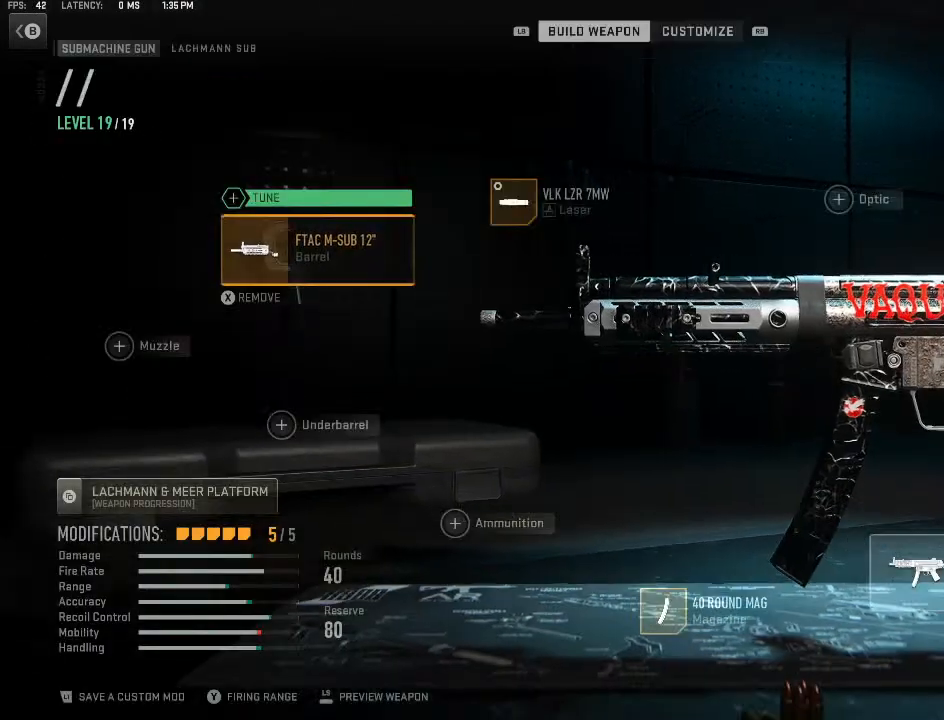
{"buttons": [], "left_stick": "up", "right_stick": "center", "events": []}
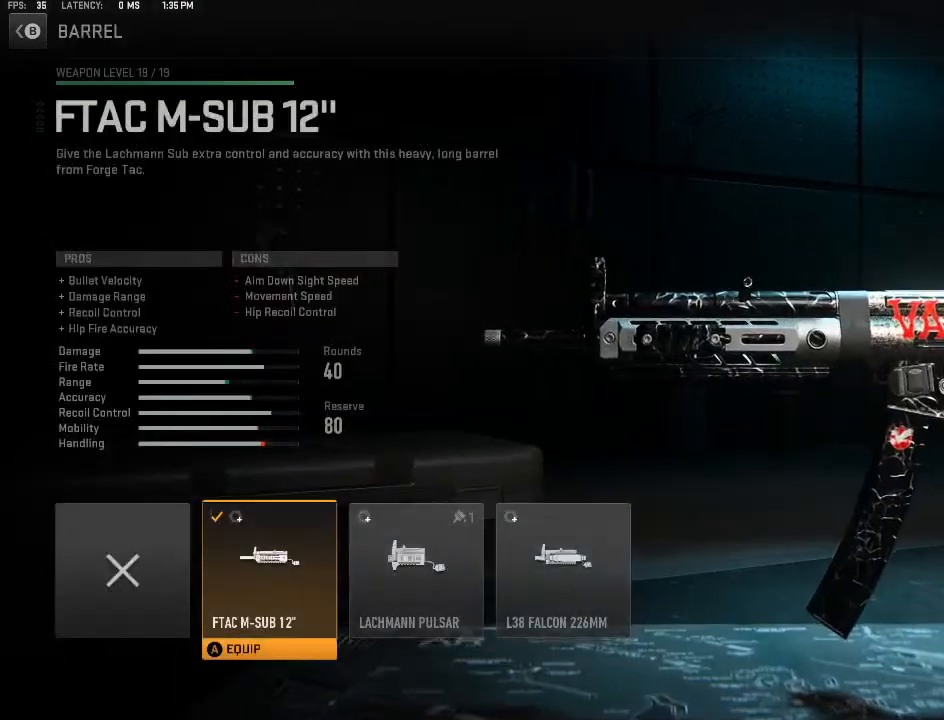
{"buttons": [], "left_stick": "up", "right_stick": "center", "events": [[233, "left_stick", "center"], [300, "B", "down"], [400, "B", "up"], [500, "left_stick", "up"]]}
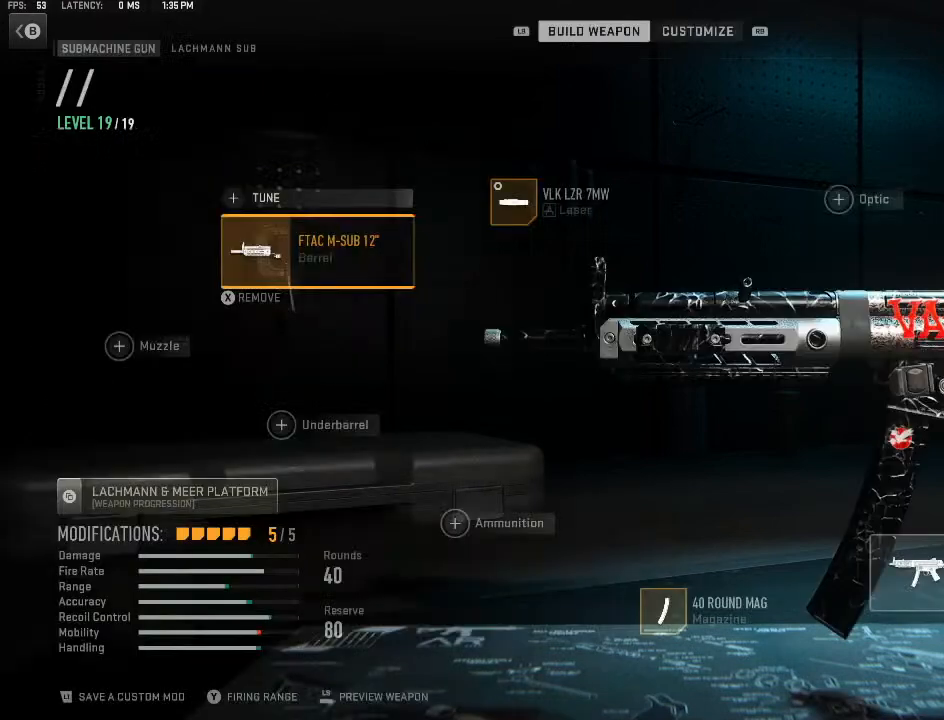
{"buttons": [], "left_stick": "up", "right_stick": "center", "events": [[167, "left_stick", "center"], [267, "left_stick", "up"], [300, "A", "down"], [367, "A", "up"]]}
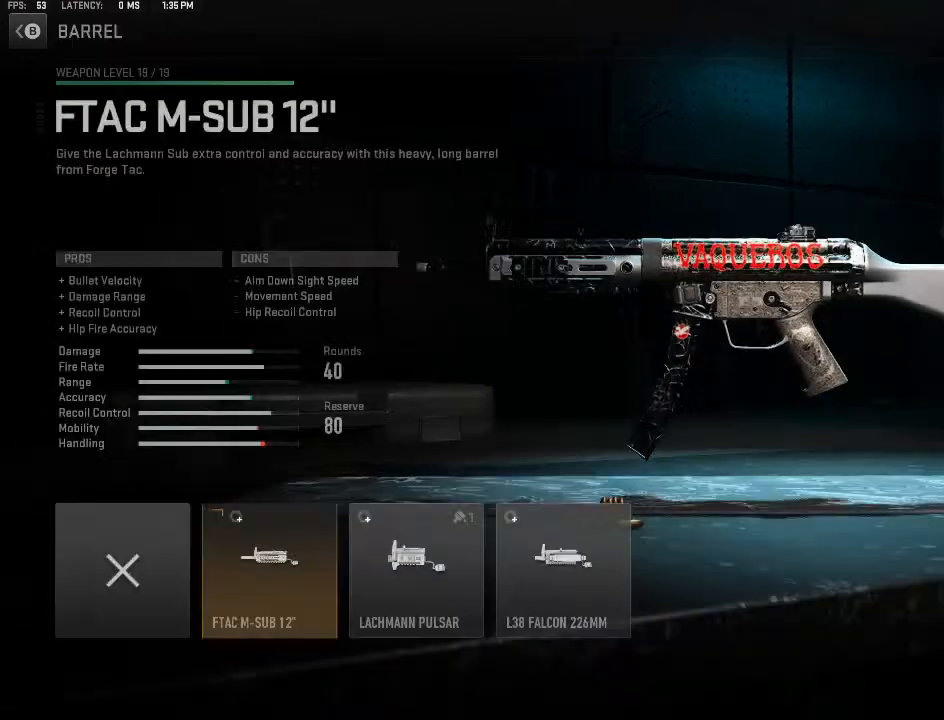
{"buttons": [], "left_stick": "up", "right_stick": "center", "events": [[233, "left_stick", "center"], [300, "B", "down"], [467, "B", "up"], [500, "left_stick", "up"]]}
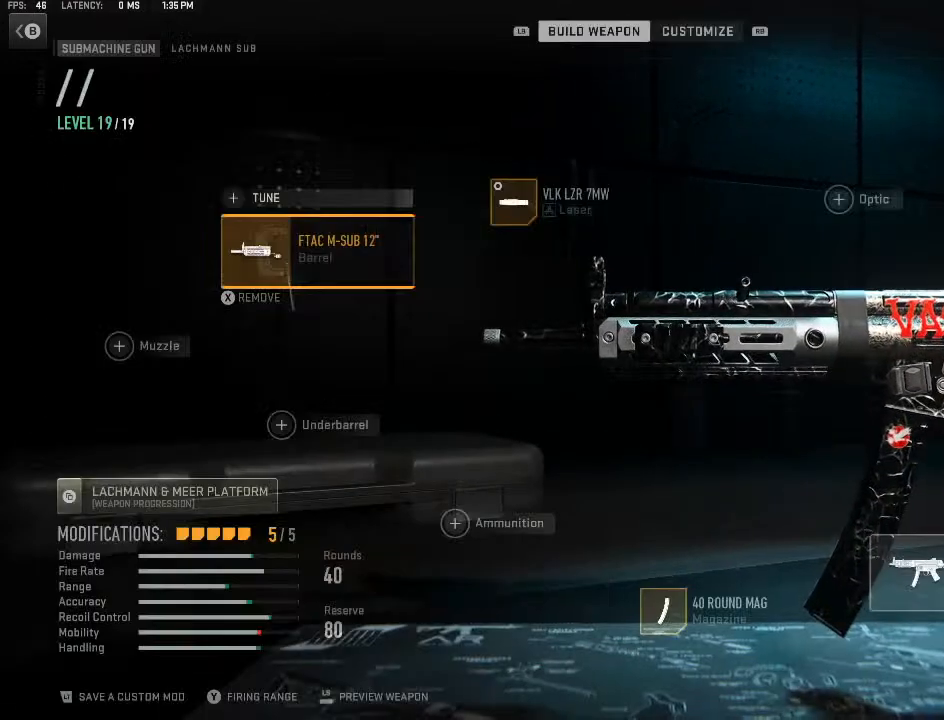
{"buttons": [], "left_stick": "up", "right_stick": "center", "events": [[167, "left_stick", "center"], [200, "A", "down"], [267, "A", "up"], [300, "left_stick", "up"]]}
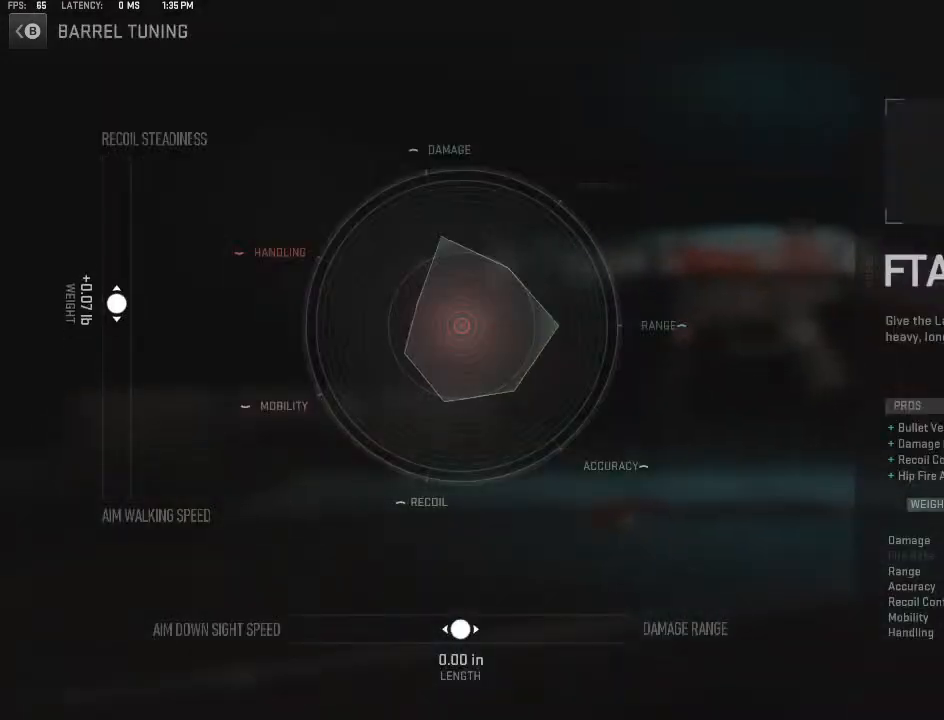
{"buttons": [], "left_stick": "up", "right_stick": "center", "events": []}
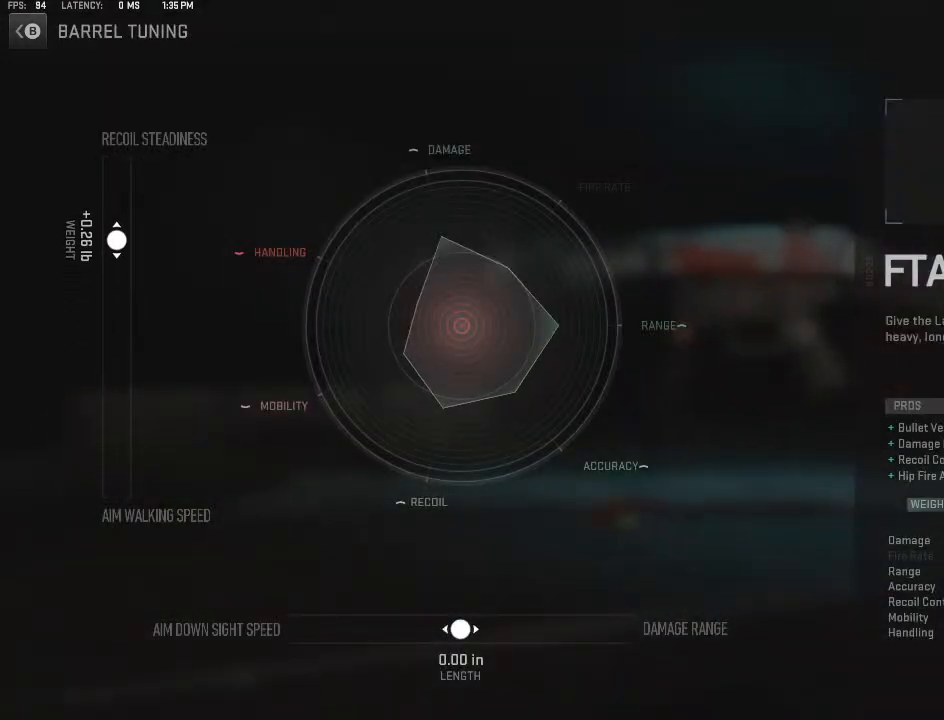
{"buttons": [], "left_stick": "up", "right_stick": "center", "events": []}
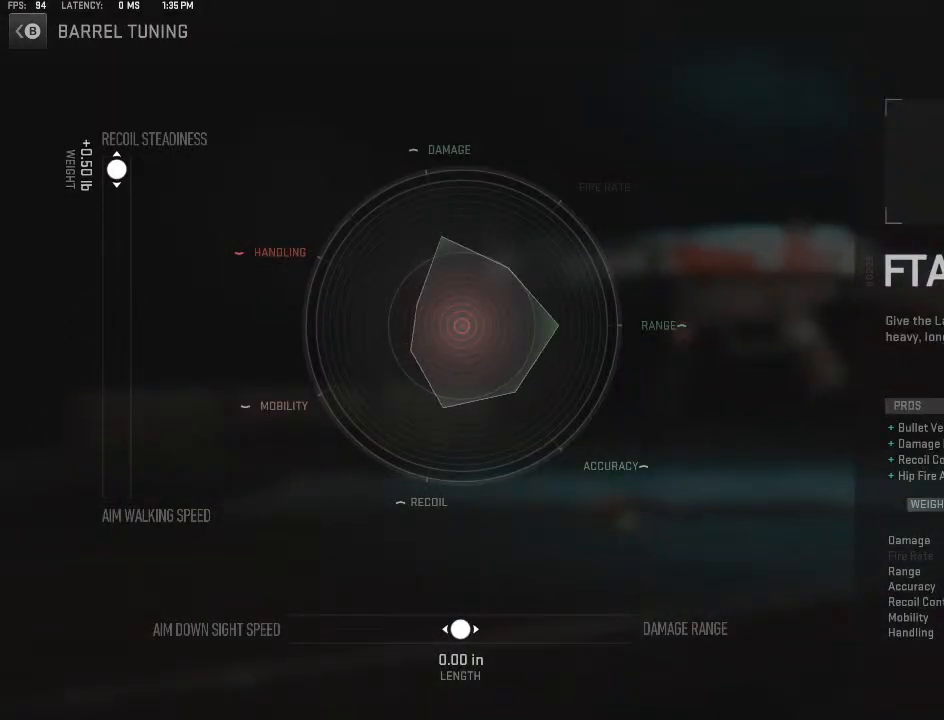
{"buttons": [], "left_stick": "right", "right_stick": "center", "events": [[400, "left_stick", "right"]]}
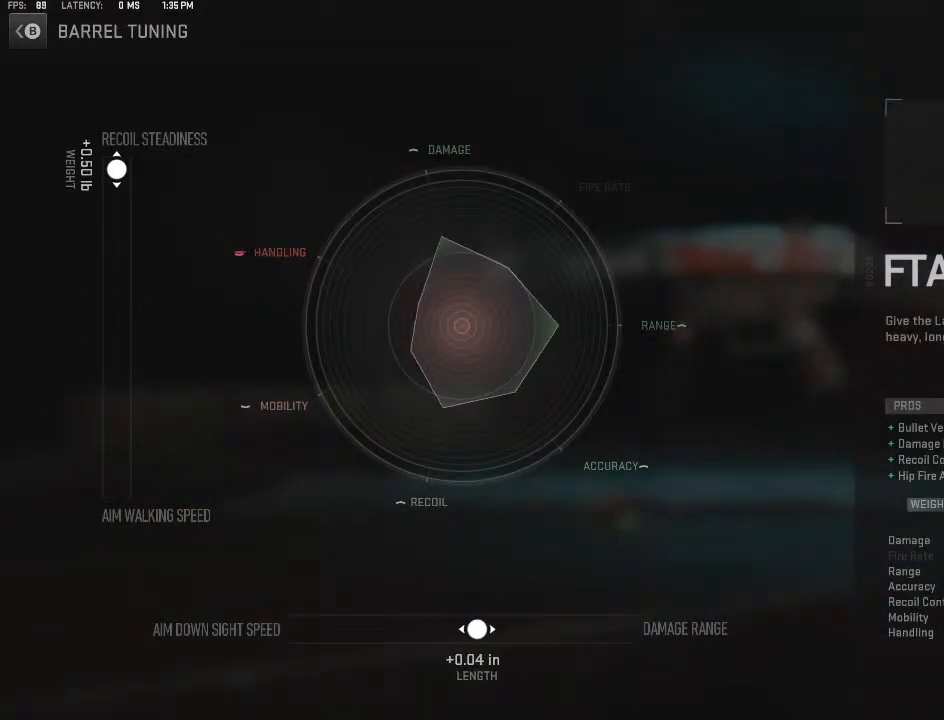
{"buttons": [], "left_stick": "right", "right_stick": "center", "events": []}
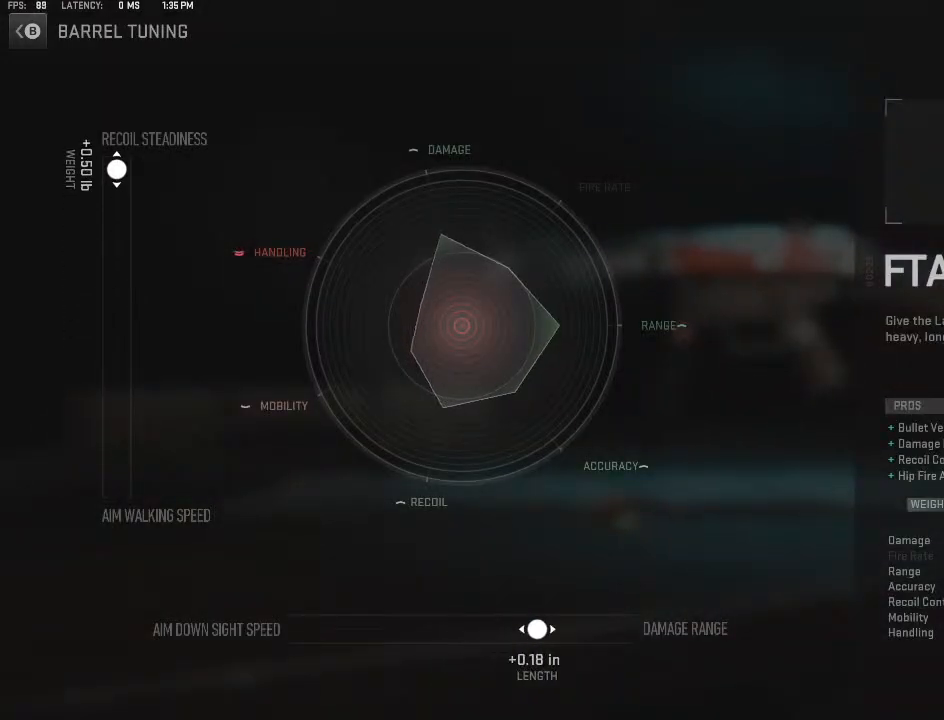
{"buttons": [], "left_stick": "right", "right_stick": "center", "events": []}
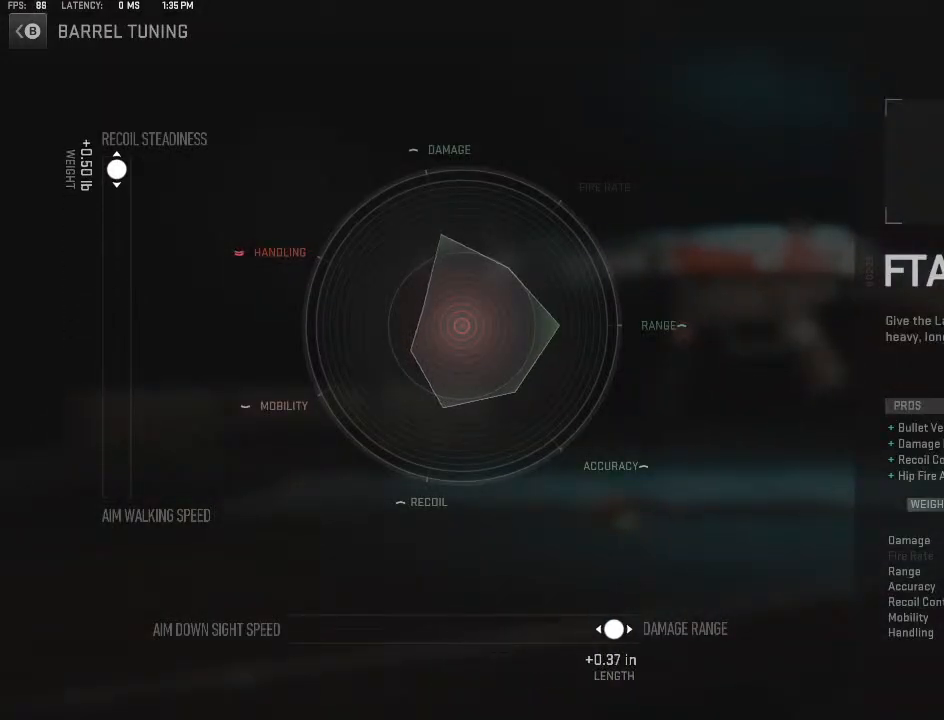
{"buttons": [], "left_stick": "center", "right_stick": "center", "events": [[333, "left_stick", "center"]]}
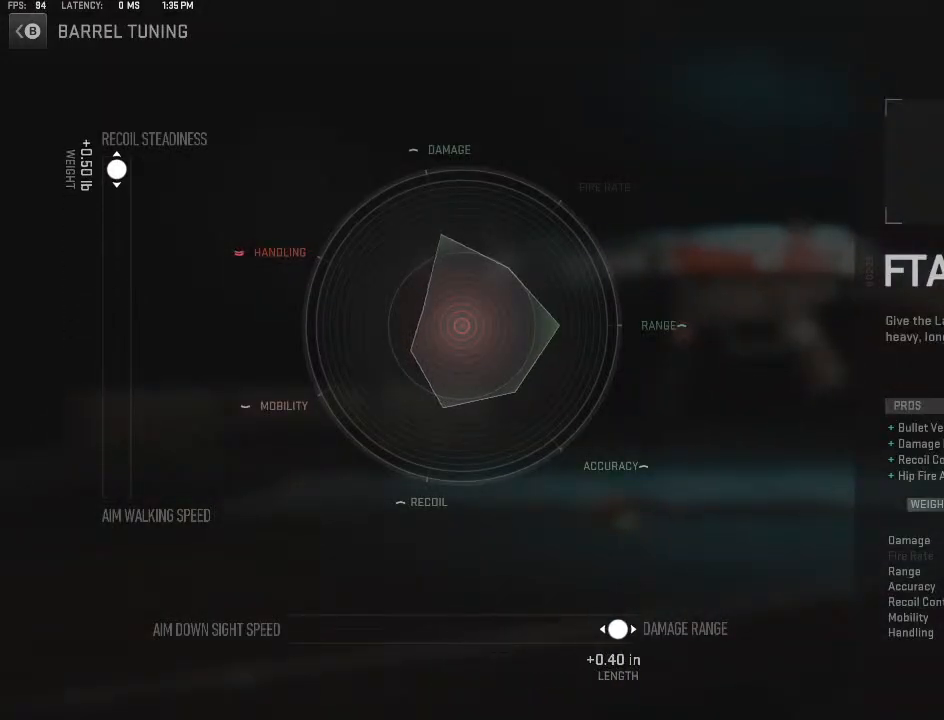
{"buttons": ["L2"], "left_stick": "center", "right_stick": "center", "events": [[167, "B", "down"], [233, "B", "up"], [467, "L2", "down"]]}
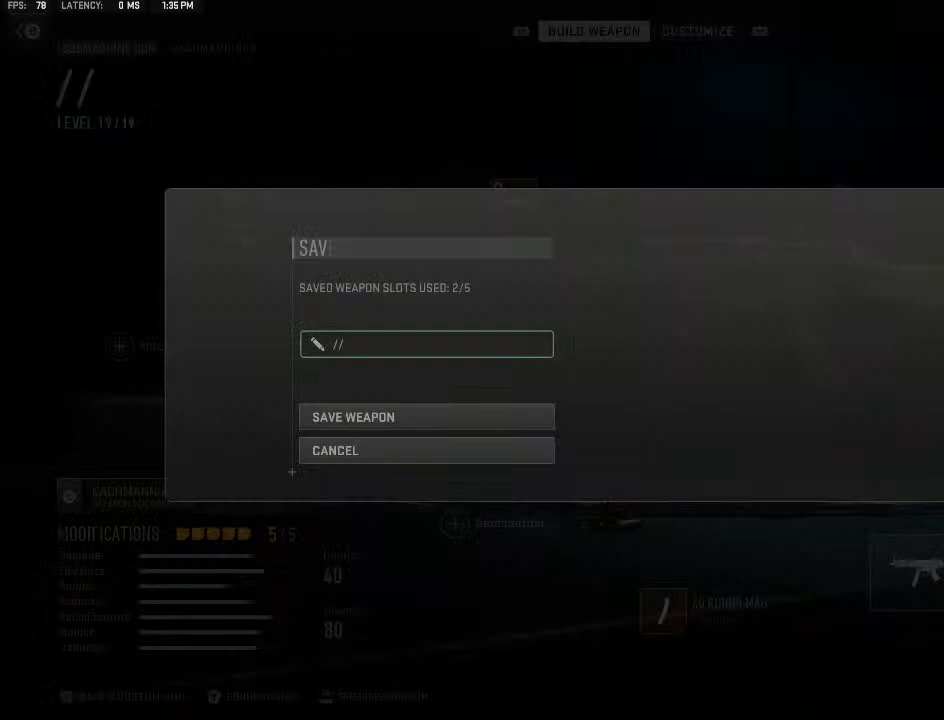
{"buttons": [], "left_stick": "center", "right_stick": "center", "events": [[100, "L2", "up"], [233, "left_stick", "down"], [367, "left_stick", "center"]]}